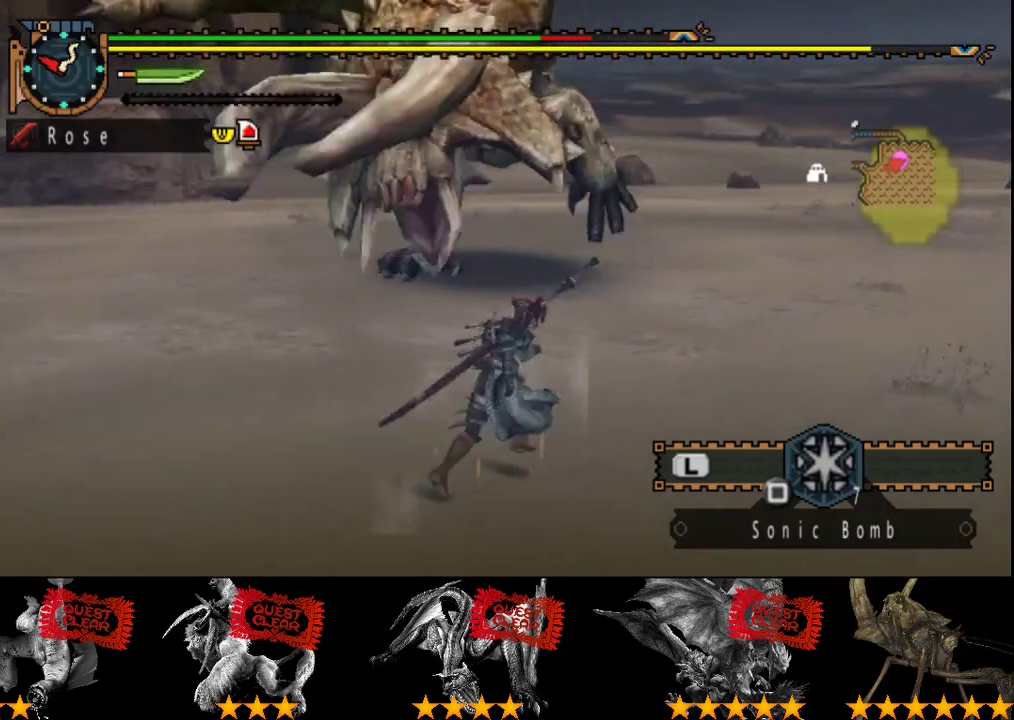
Gameplay with a controller (PlayStation layout); each line is a JSON object with the inputs held at the frame after it. "events" lists button and stick changes between this image and that frame as [ms after this image, input, new state], when the widget could be followed in between. Not read: L3 R3.
{"buttons": [], "left_stick": "down-right", "right_stick": "left", "events": [[33, "R2", "up"], [33, "left_stick", "right"], [100, "right_stick", "left"], [267, "right_stick", "center"], [433, "left_stick", "down-right"], [433, "right_stick", "left"]]}
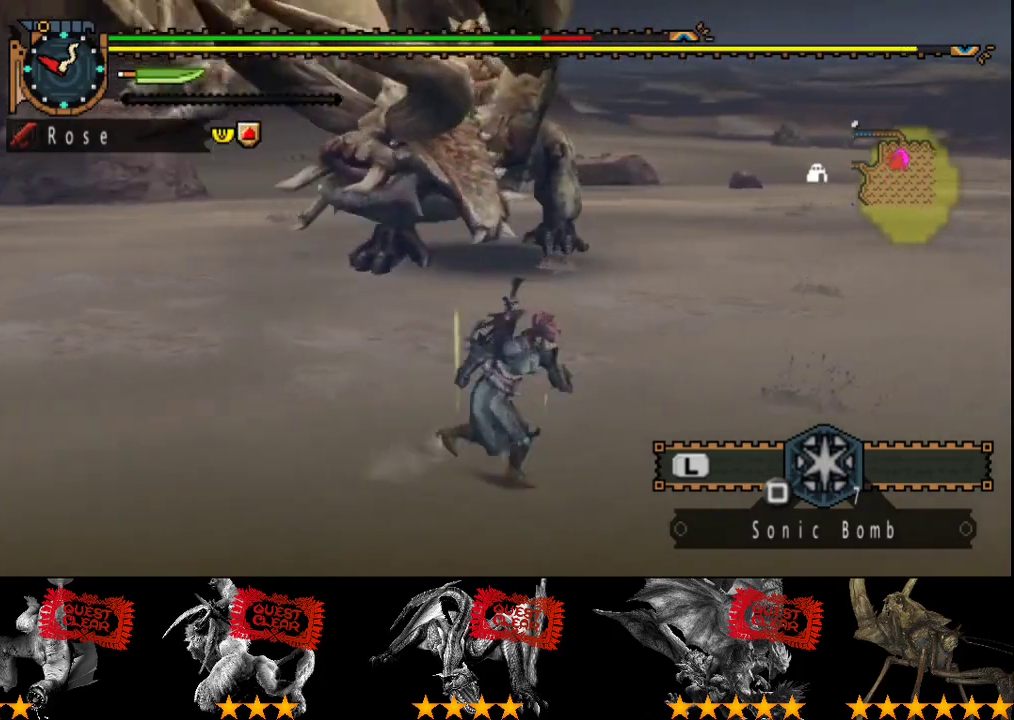
{"buttons": [], "left_stick": "down-right", "right_stick": "center", "events": [[133, "right_stick", "center"]]}
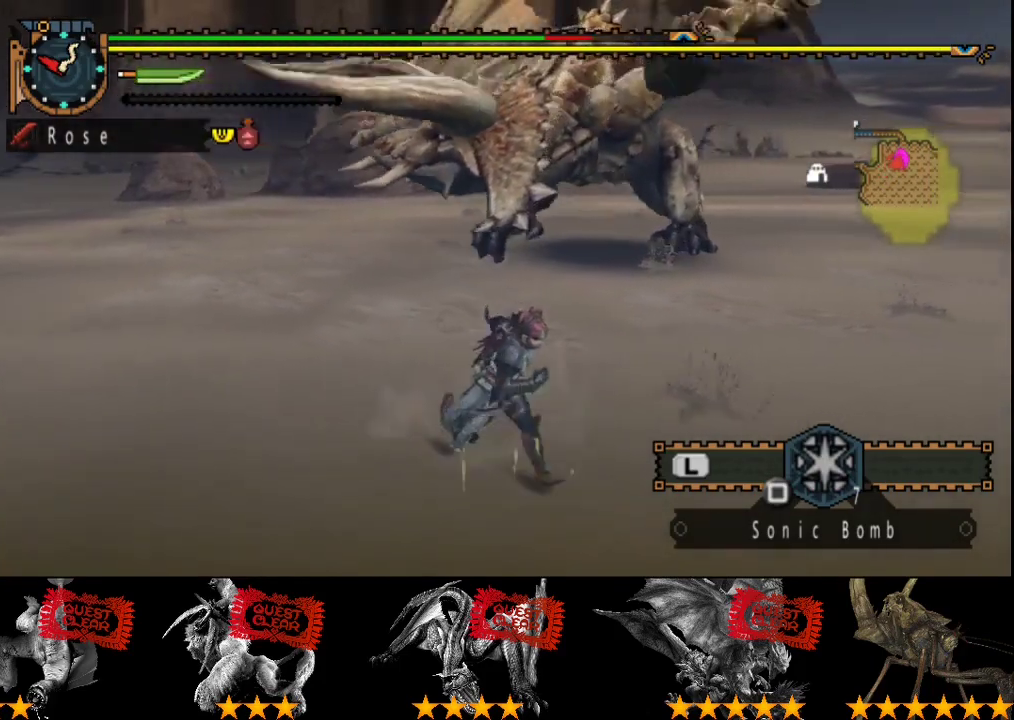
{"buttons": [], "left_stick": "down-right", "right_stick": "left", "events": [[333, "right_stick", "left"]]}
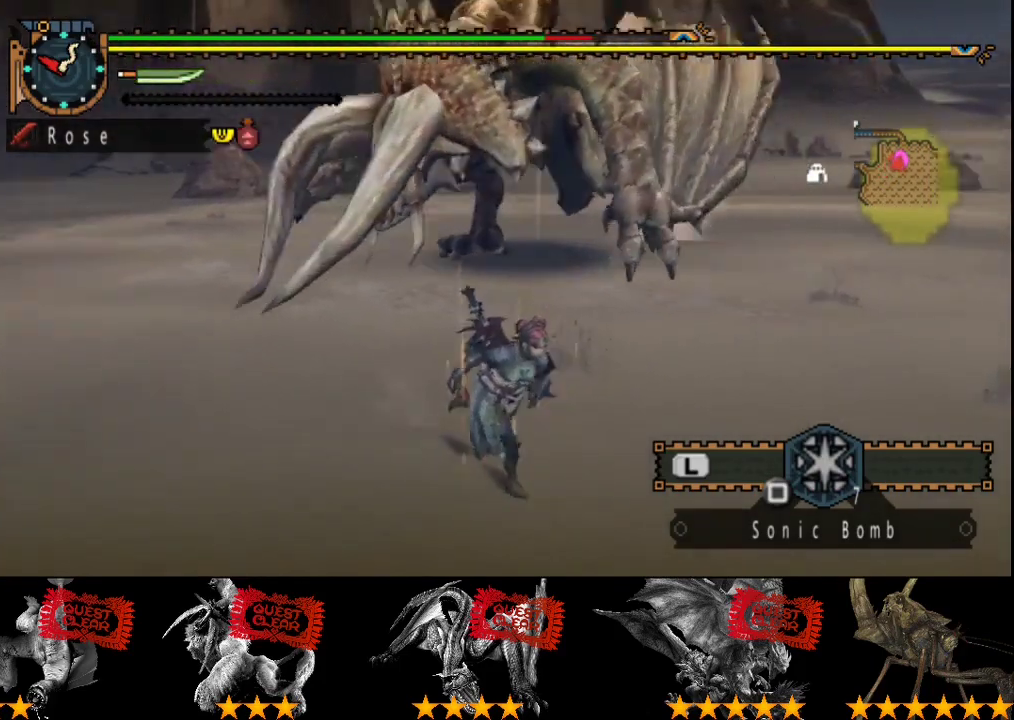
{"buttons": ["R2"], "left_stick": "left", "right_stick": "center", "events": [[250, "left_stick", "down"], [350, "left_stick", "down-left"], [450, "R2", "down"], [450, "left_stick", "left"], [483, "right_stick", "center"]]}
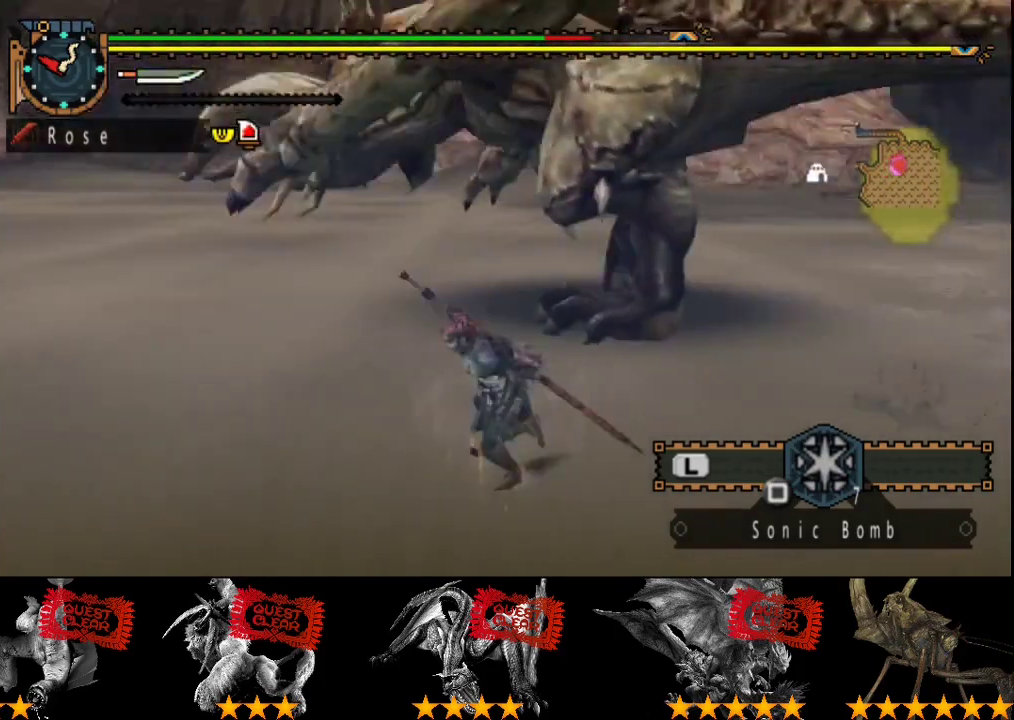
{"buttons": ["R2"], "left_stick": "right", "right_stick": "center", "events": [[50, "left_stick", "up-left"], [233, "left_stick", "up"], [383, "left_stick", "up-right"], [483, "left_stick", "right"]]}
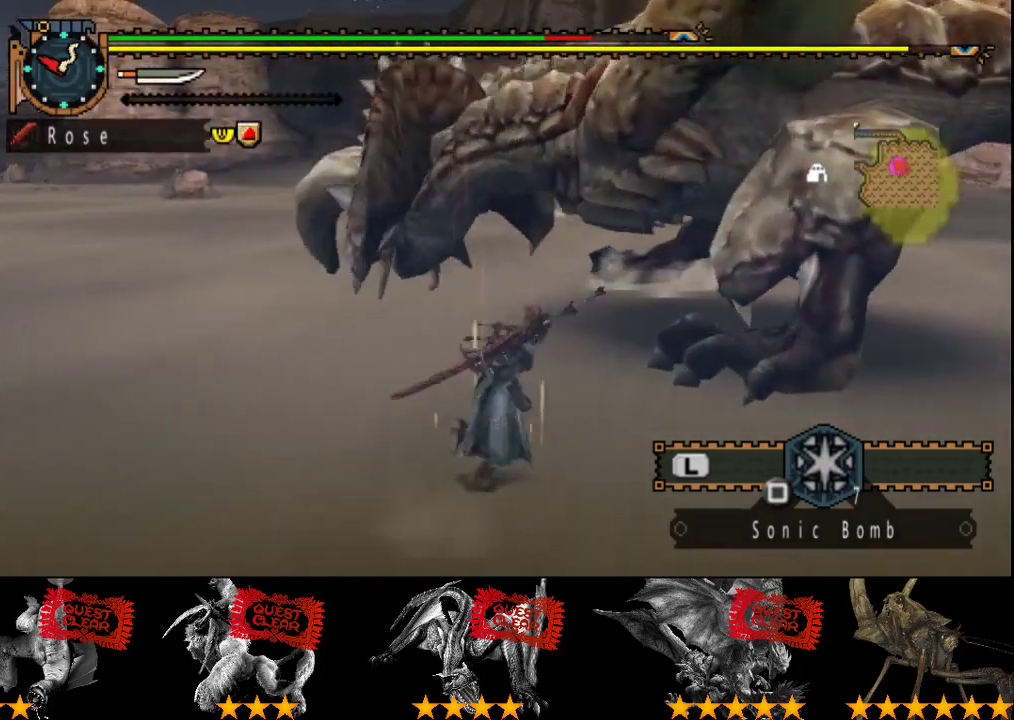
{"buttons": [], "left_stick": "up", "right_stick": "center", "events": [[133, "R2", "up"], [233, "left_stick", "up-right"], [333, "TRIANGLE", "down"], [333, "left_stick", "up"], [433, "TRIANGLE", "up"]]}
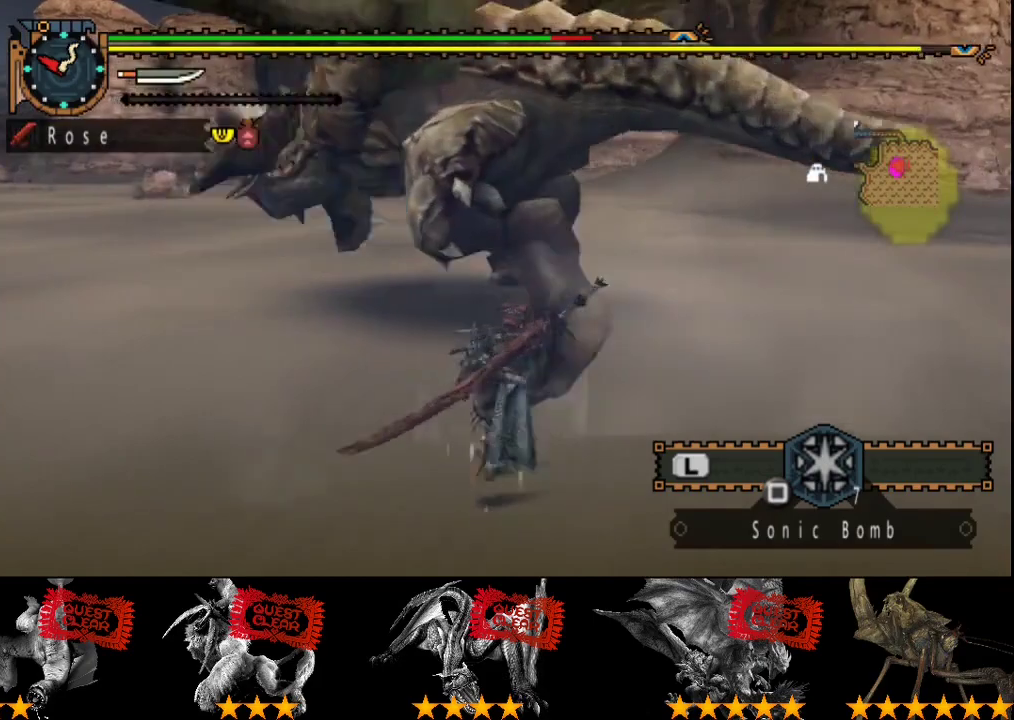
{"buttons": ["TRIANGLE"], "left_stick": "up", "right_stick": "center", "events": [[33, "TRIANGLE", "down"], [267, "TRIANGLE", "up"], [333, "TRIANGLE", "down"], [400, "TRIANGLE", "up"], [467, "TRIANGLE", "down"]]}
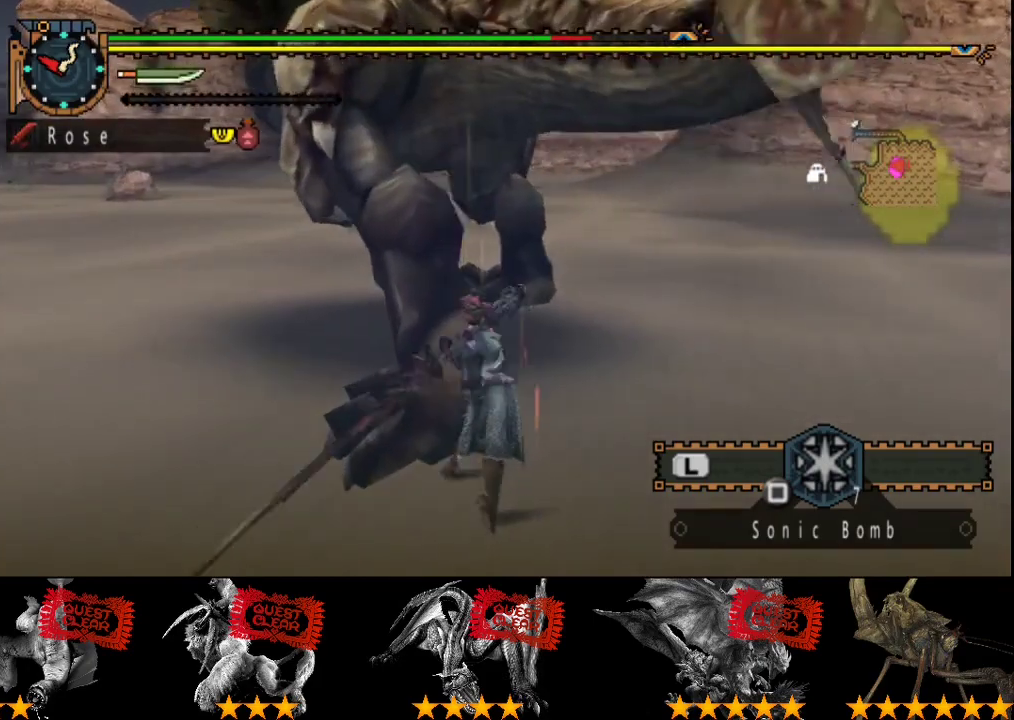
{"buttons": [], "left_stick": "left", "right_stick": "center"}
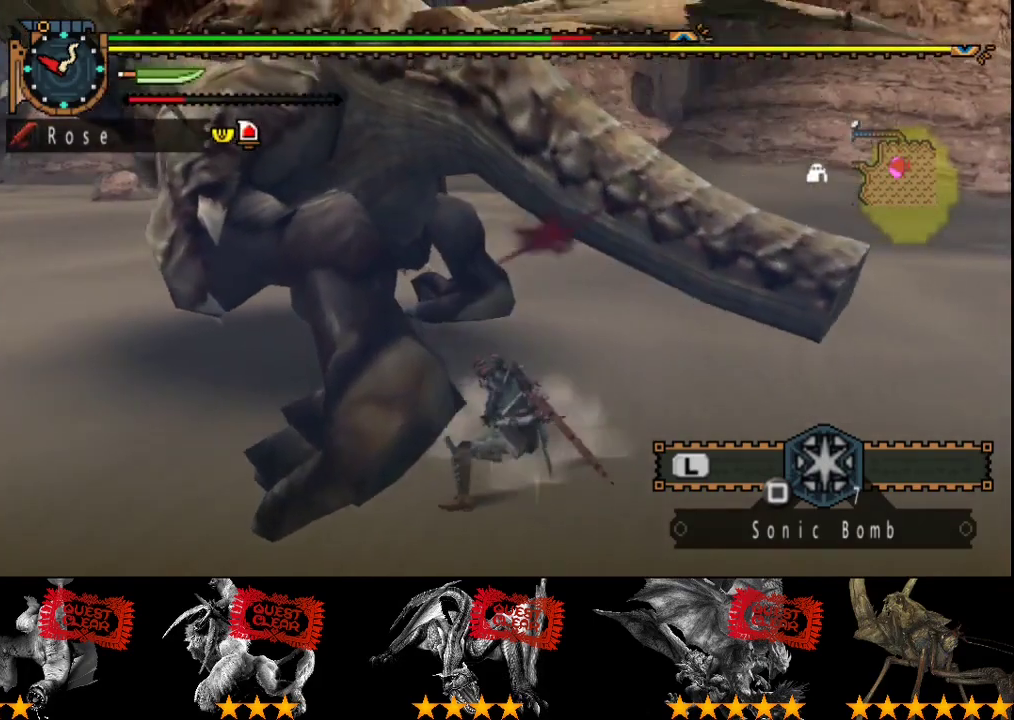
{"buttons": [], "left_stick": "left", "right_stick": "center"}
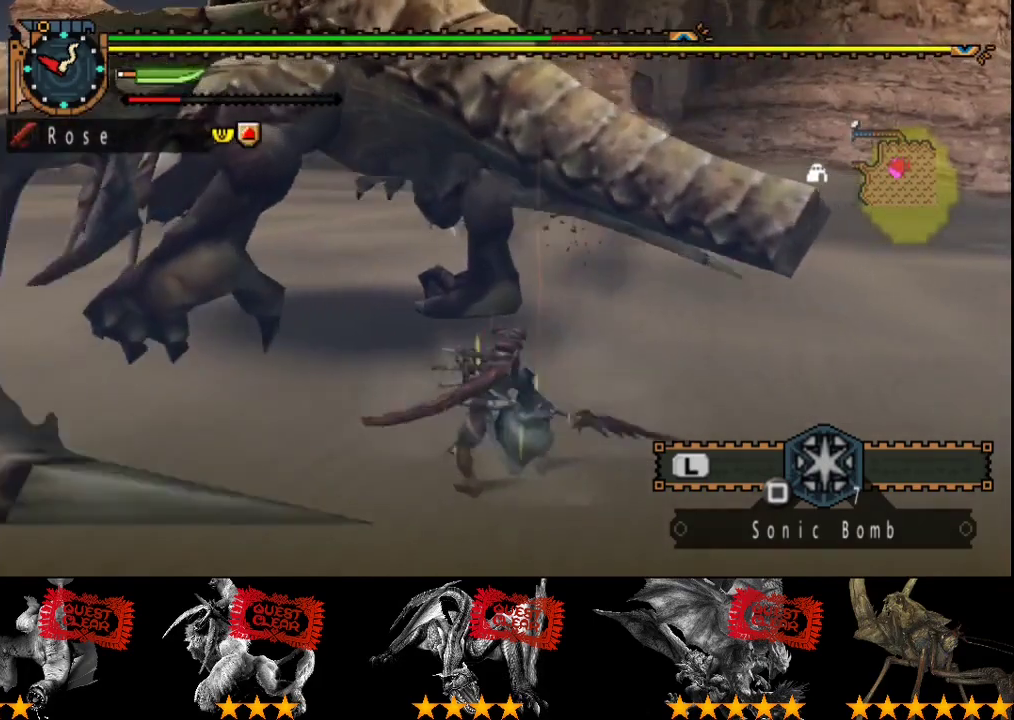
{"buttons": [], "left_stick": "center", "right_stick": "center", "events": [[483, "left_stick", "center"]]}
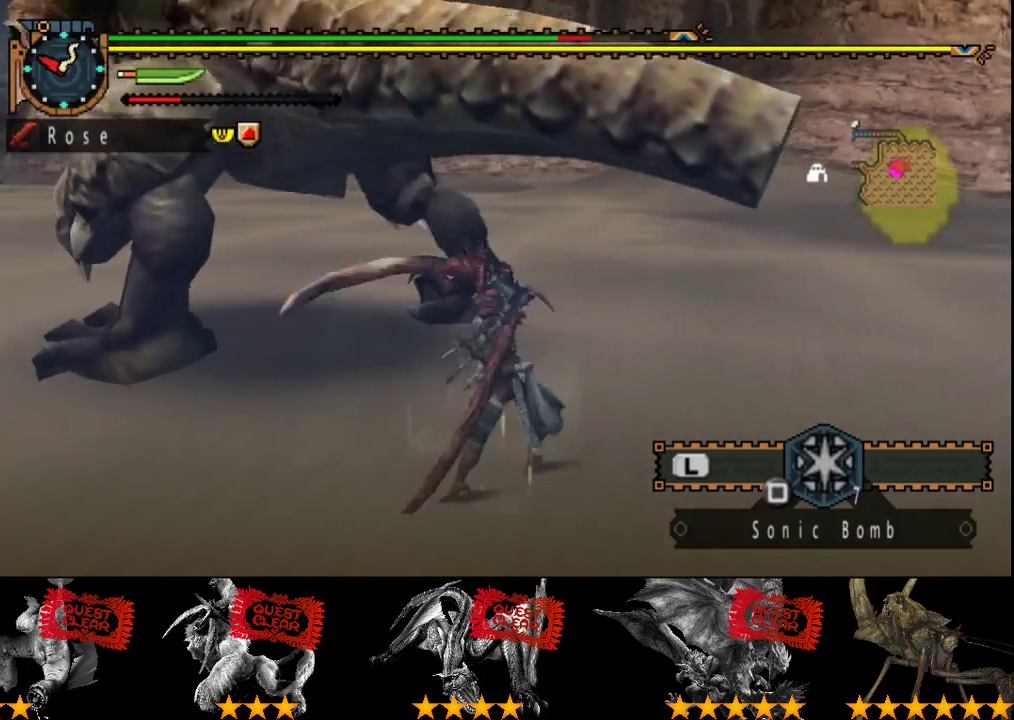
{"buttons": [], "left_stick": "down-right", "right_stick": "center", "events": [[117, "left_stick", "down-right"]]}
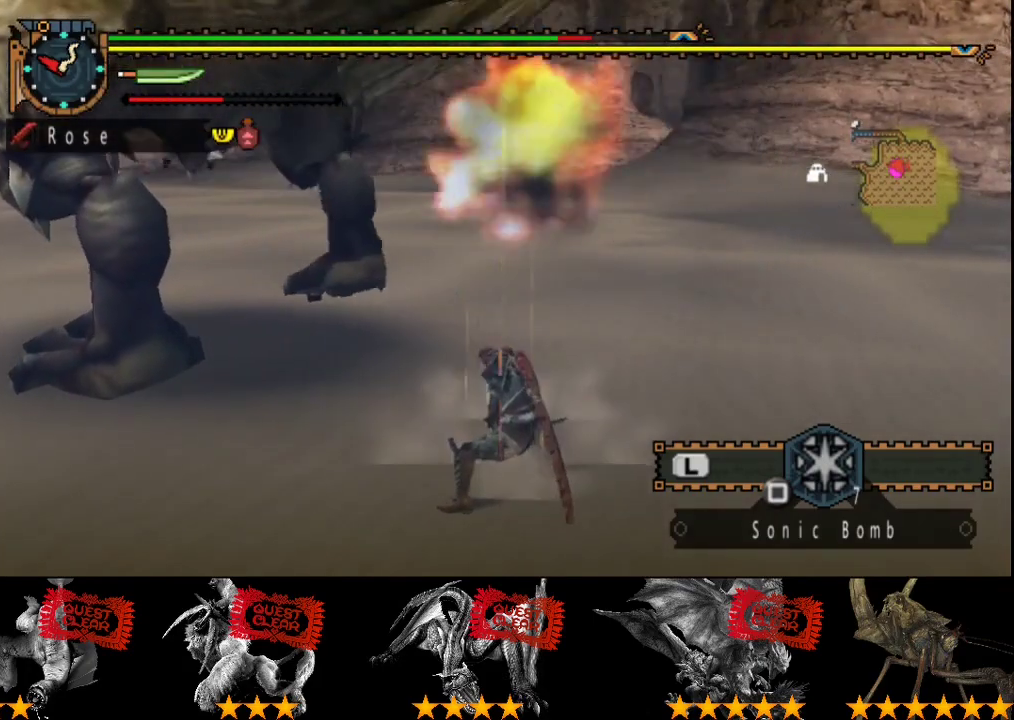
{"buttons": [], "left_stick": "center", "right_stick": "left", "events": [[233, "left_stick", "center"], [333, "right_stick", "left"]]}
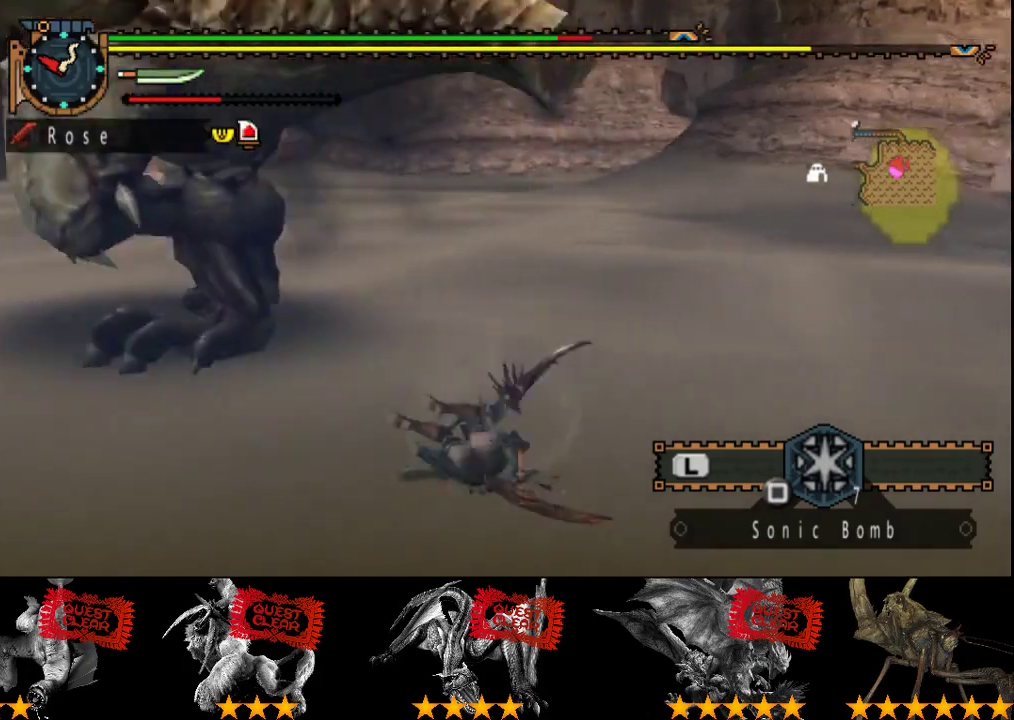
{"buttons": [], "left_stick": "up", "right_stick": "left", "events": [[33, "right_stick", "center"], [167, "left_stick", "up"], [433, "right_stick", "left"]]}
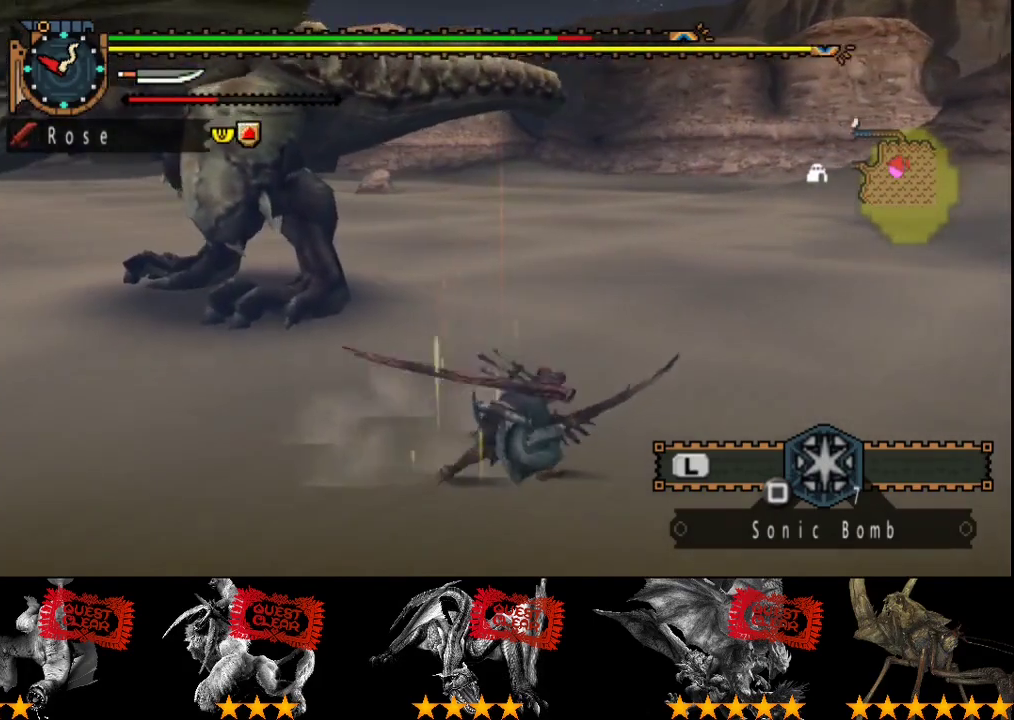
{"buttons": [], "left_stick": "up-right", "right_stick": "left", "events": [[100, "left_stick", "up-right"], [133, "right_stick", "center"], [383, "right_stick", "left"]]}
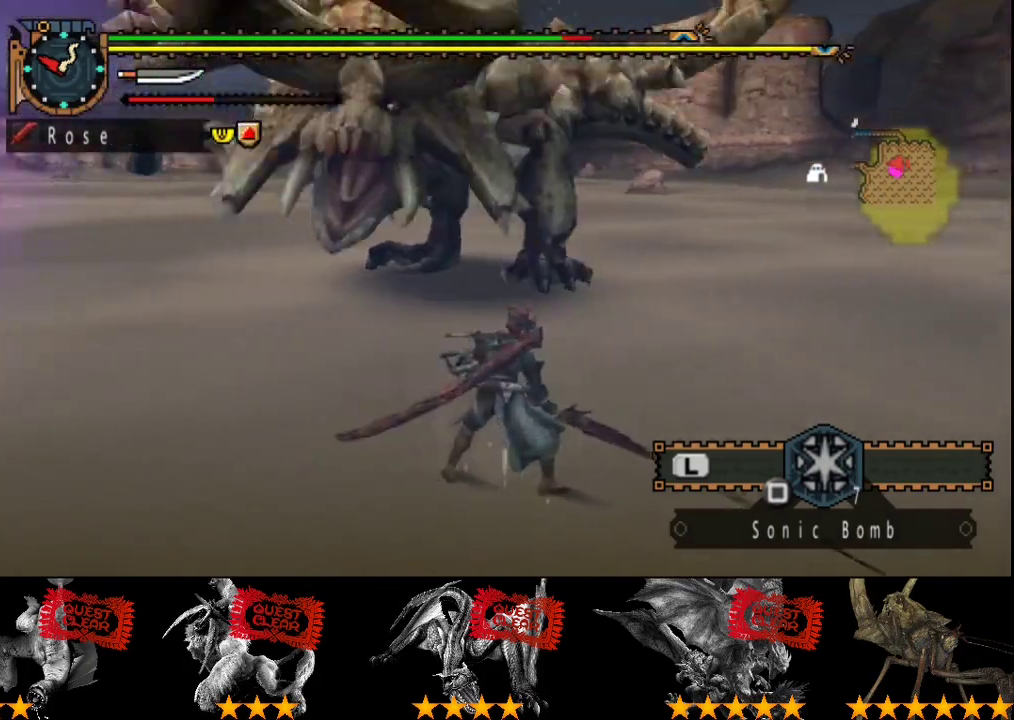
{"buttons": [], "left_stick": "right", "right_stick": "center", "events": [[117, "right_stick", "center"], [450, "left_stick", "right"]]}
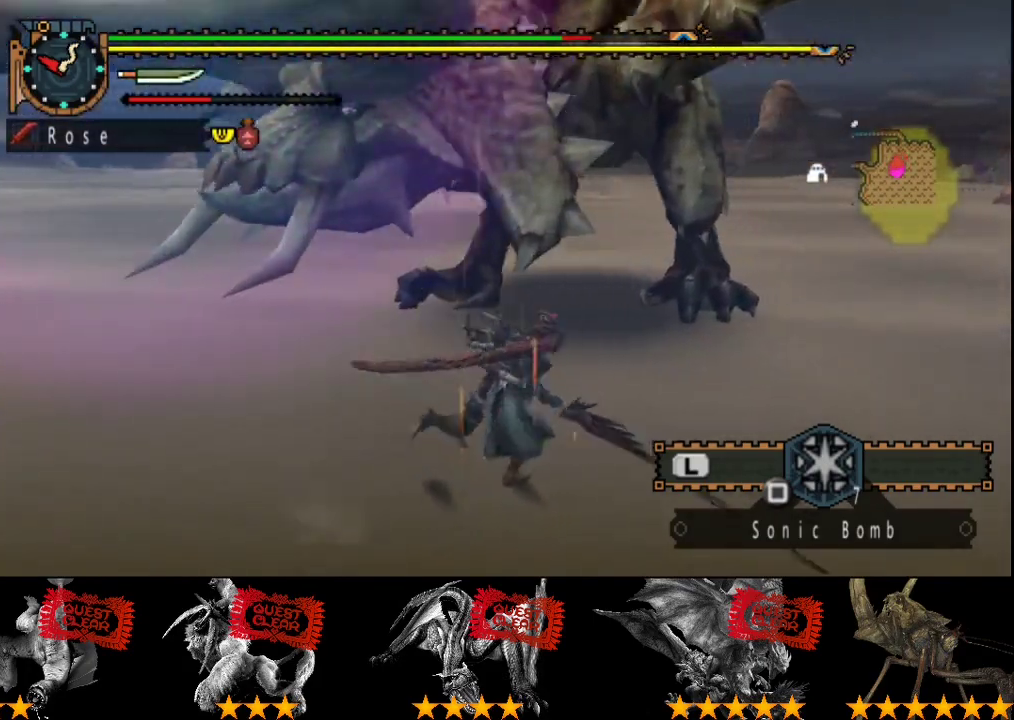
{"buttons": [], "left_stick": "down-right", "right_stick": "center", "events": [[117, "right_stick", "left"], [283, "right_stick", "center"], [300, "left_stick", "down-right"]]}
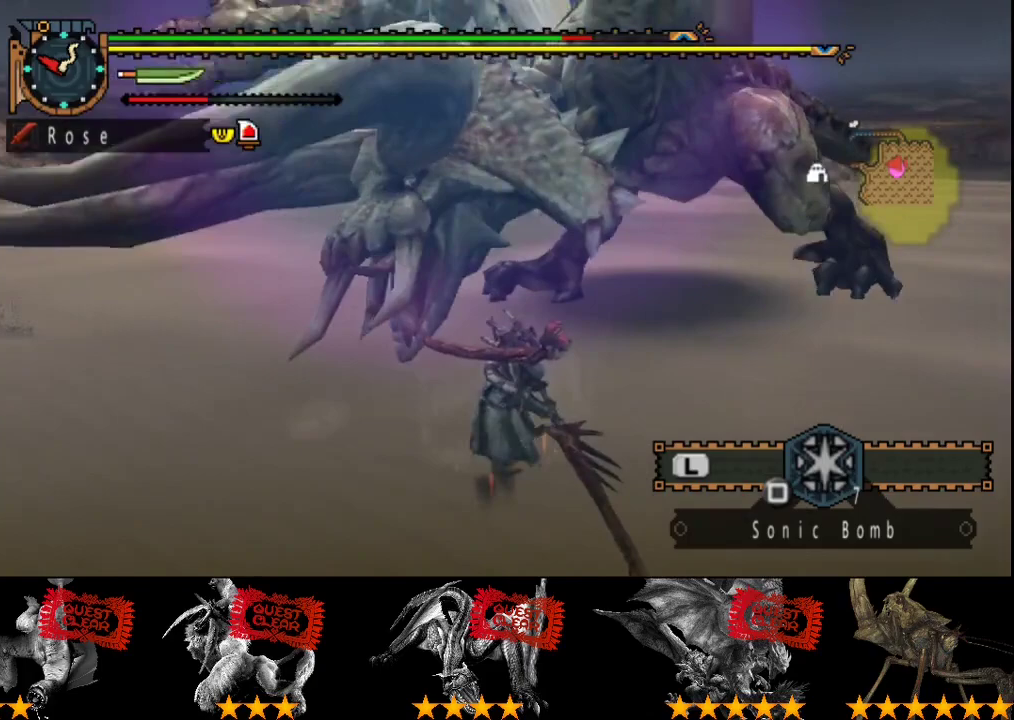
{"buttons": [], "left_stick": "center", "right_stick": "center", "events": [[200, "right_stick", "left"], [267, "left_stick", "center"], [333, "right_stick", "center"]]}
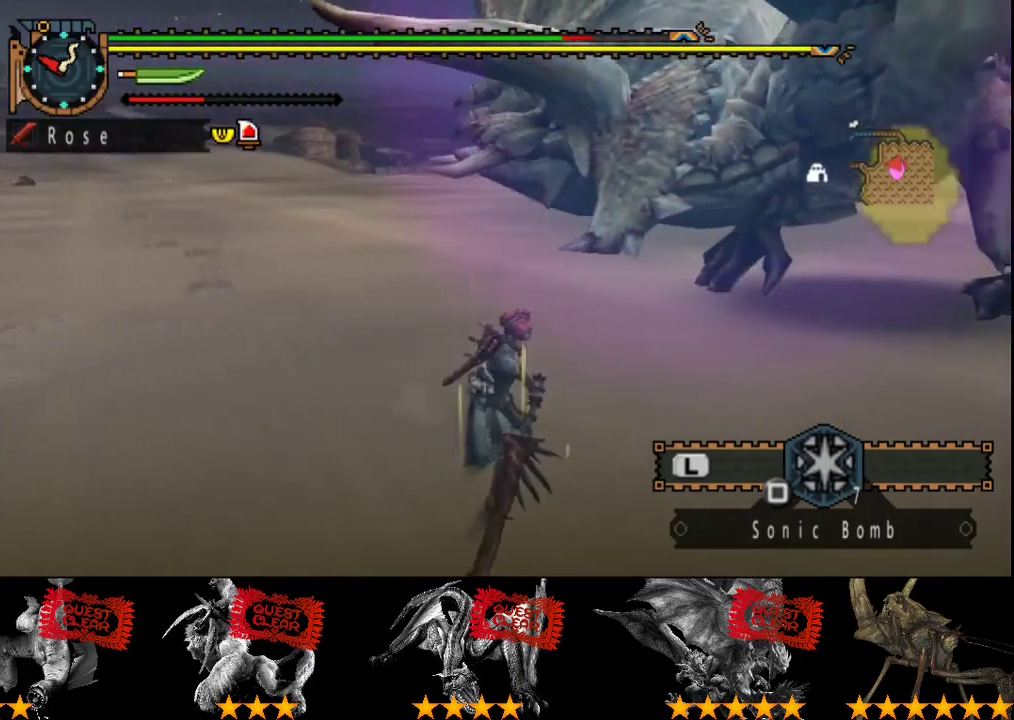
{"buttons": [], "left_stick": "center", "right_stick": "center", "events": [[33, "left_stick", "down"], [383, "left_stick", "center"]]}
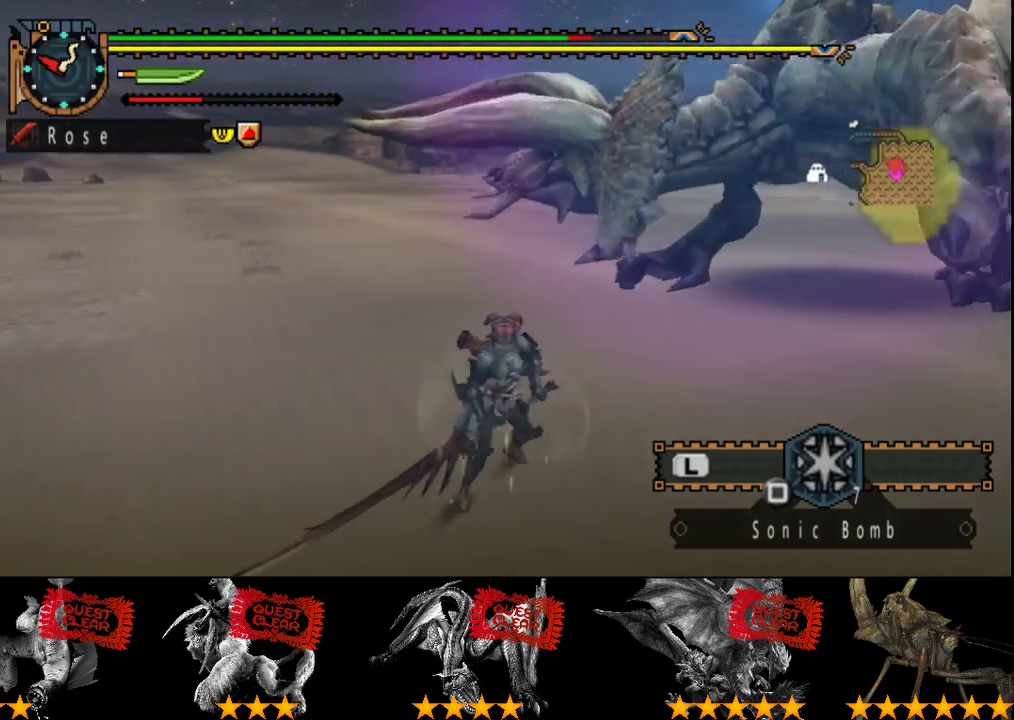
{"buttons": [], "left_stick": "down", "right_stick": "center", "events": [[250, "left_stick", "down"]]}
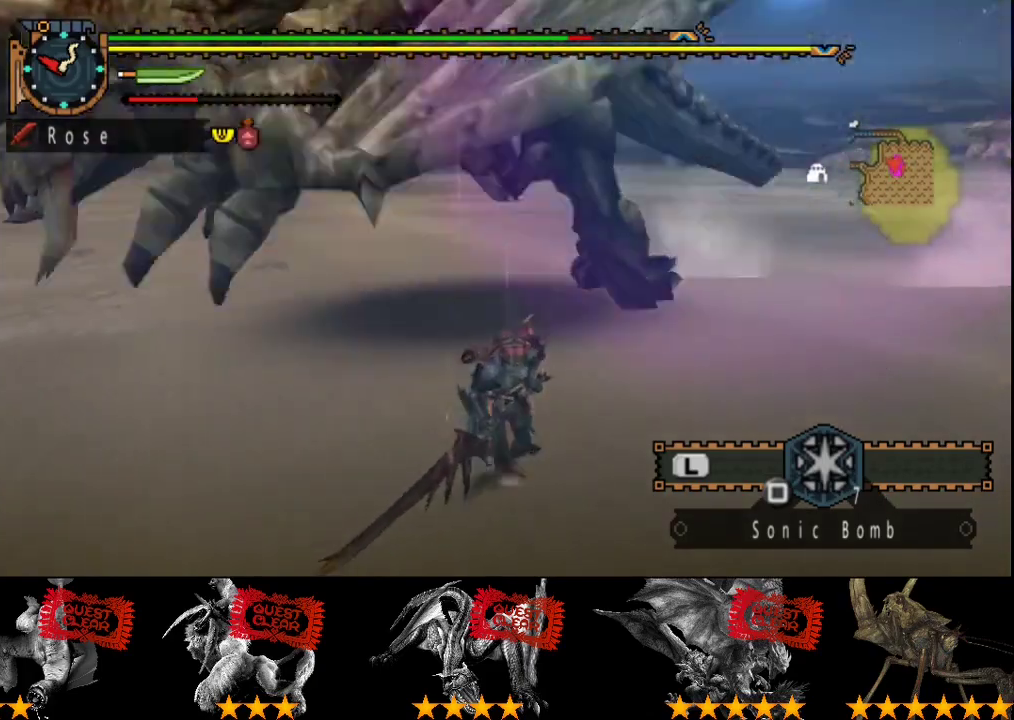
{"buttons": [], "left_stick": "up", "right_stick": "center", "events": [[17, "right_stick", "left"], [117, "left_stick", "down-left"], [217, "left_stick", "up-left"], [283, "left_stick", "up"], [317, "right_stick", "center"]]}
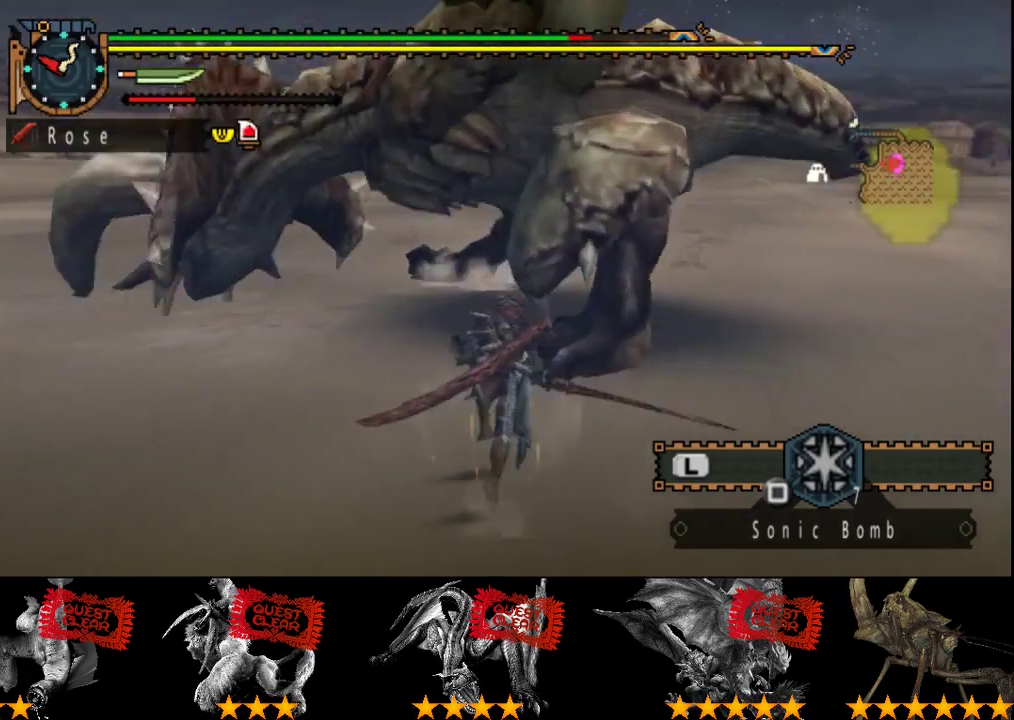
{"buttons": [], "left_stick": "up-right", "right_stick": "center", "events": [[17, "left_stick", "up-right"], [133, "right_stick", "left"], [233, "right_stick", "center"]]}
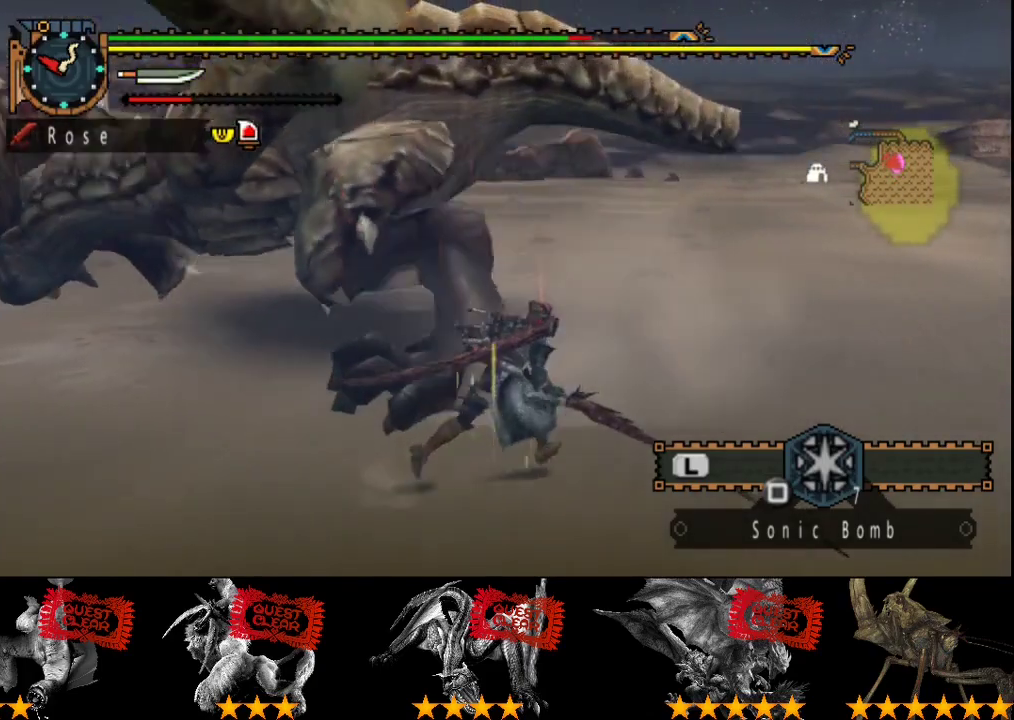
{"buttons": ["TRIANGLE"], "left_stick": "center", "right_stick": "center", "events": [[33, "left_stick", "up"], [100, "TRIANGLE", "down"], [167, "TRIANGLE", "up"], [233, "TRIANGLE", "down"], [300, "TRIANGLE", "up"], [367, "TRIANGLE", "down"], [400, "left_stick", "center"], [433, "TRIANGLE", "up"], [500, "TRIANGLE", "down"]]}
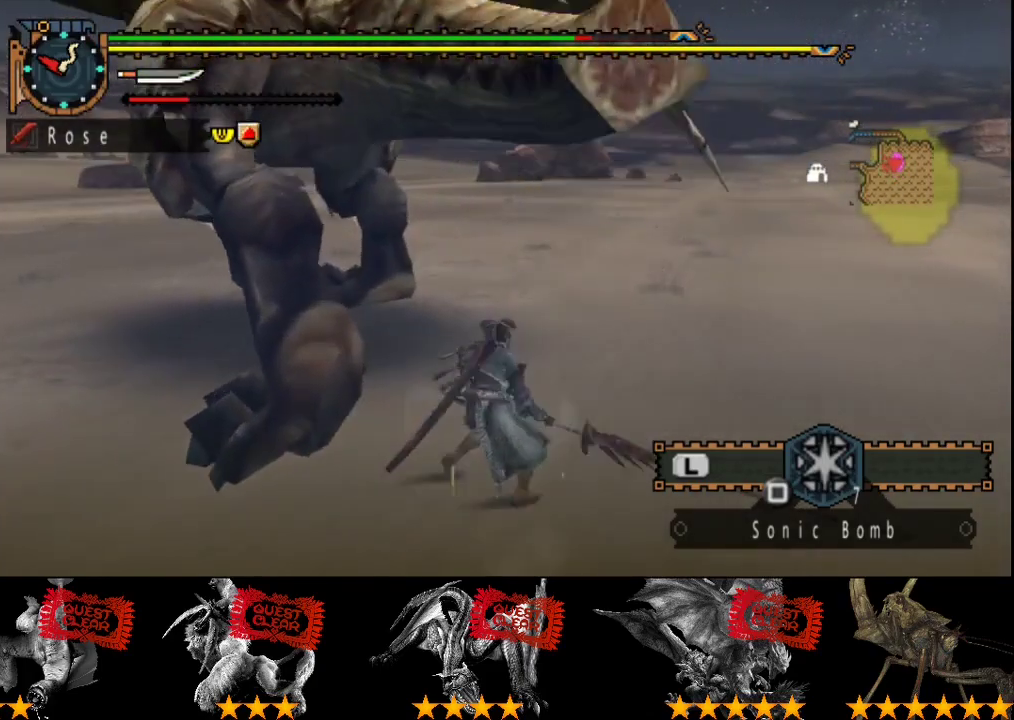
{"buttons": [], "left_stick": "left", "right_stick": "center", "events": [[133, "left_stick", "left"], [367, "TRIANGLE", "up"], [433, "TRIANGLE", "down"], [500, "TRIANGLE", "up"]]}
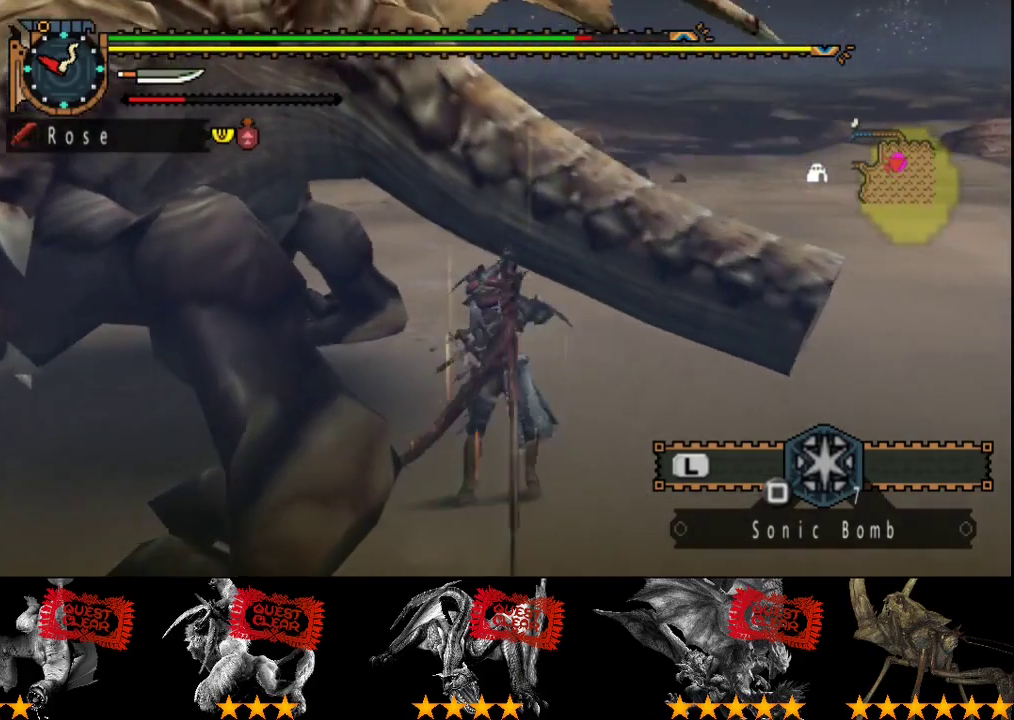
{"buttons": ["TRIANGLE"], "left_stick": "left", "right_stick": "center", "events": [[67, "TRIANGLE", "down"], [133, "TRIANGLE", "up"], [200, "TRIANGLE", "down"], [300, "TRIANGLE", "up"], [367, "TRIANGLE", "down"]]}
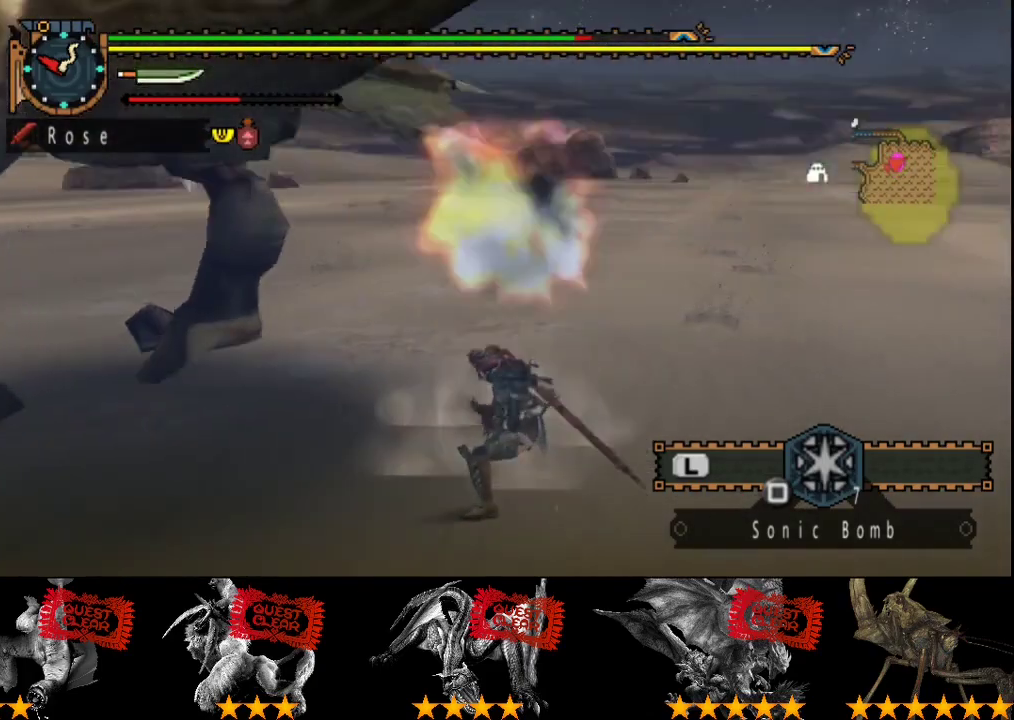
{"buttons": ["CIRCLE", "TRIANGLE"], "left_stick": "center", "right_stick": "center", "events": [[217, "TRIANGLE", "up"], [317, "left_stick", "center"], [450, "TRIANGLE", "down"], [483, "CIRCLE", "down"]]}
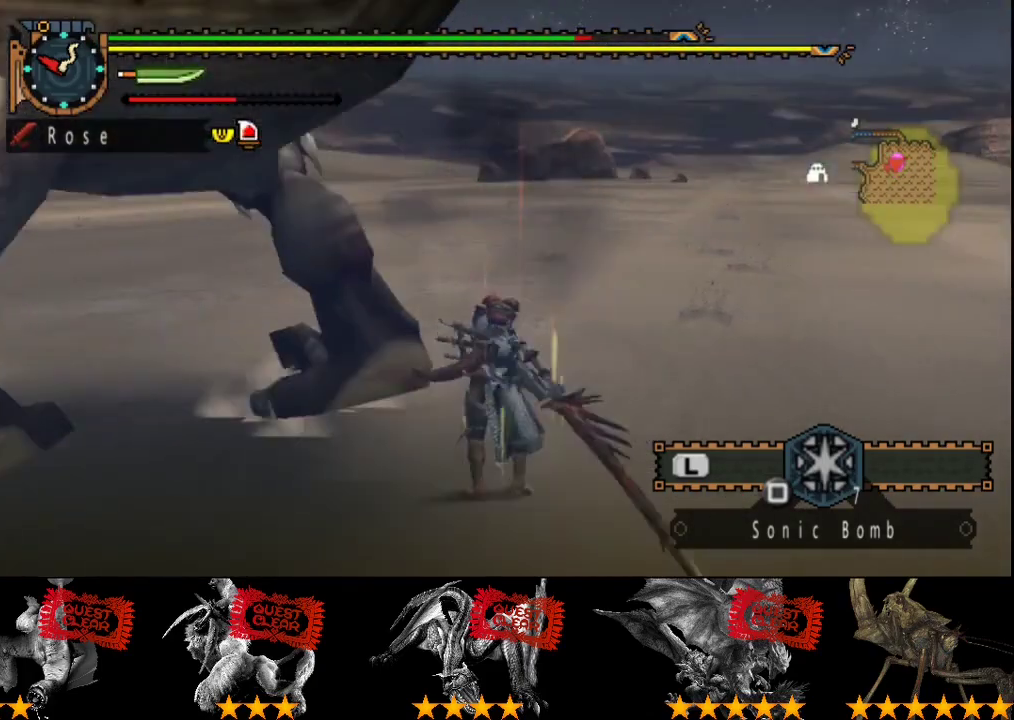
{"buttons": [], "left_stick": "center", "right_stick": "center", "events": [[217, "CIRCLE", "up"], [217, "TRIANGLE", "up"], [283, "CIRCLE", "down"], [283, "TRIANGLE", "down"], [350, "TRIANGLE", "up"], [400, "TRIANGLE", "down"], [500, "CIRCLE", "up"], [500, "TRIANGLE", "up"]]}
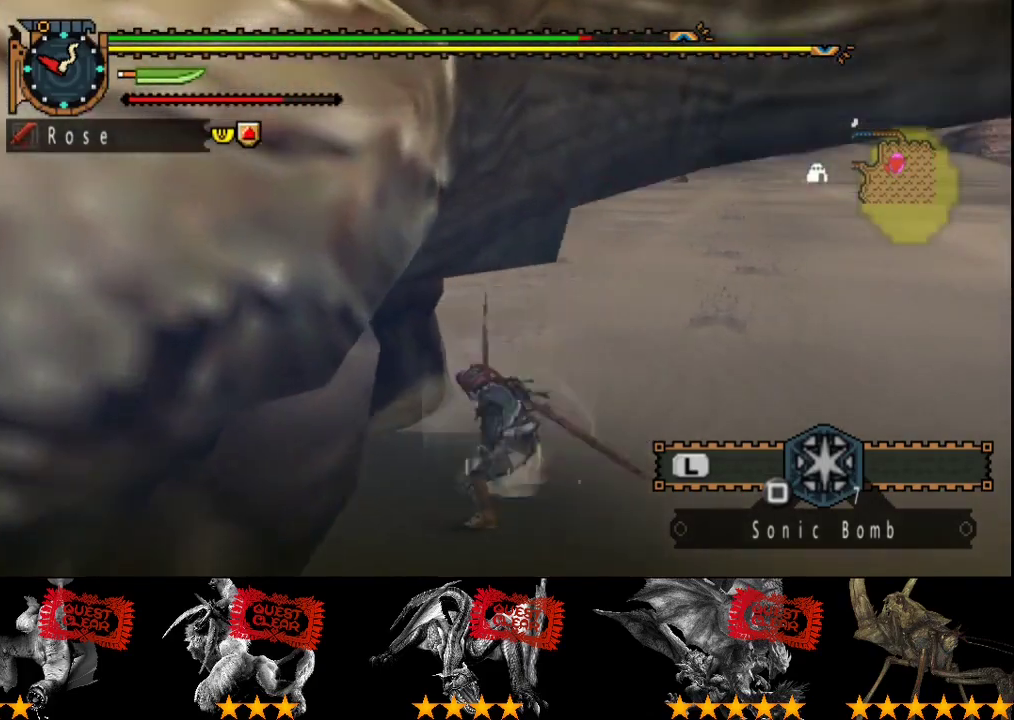
{"buttons": ["CIRCLE", "TRIANGLE"], "left_stick": "center", "right_stick": "center", "events": [[67, "CIRCLE", "down"], [67, "TRIANGLE", "down"], [133, "CIRCLE", "up"], [233, "CIRCLE", "down"], [300, "CIRCLE", "up"], [300, "TRIANGLE", "up"], [367, "CIRCLE", "down"], [367, "TRIANGLE", "down"]]}
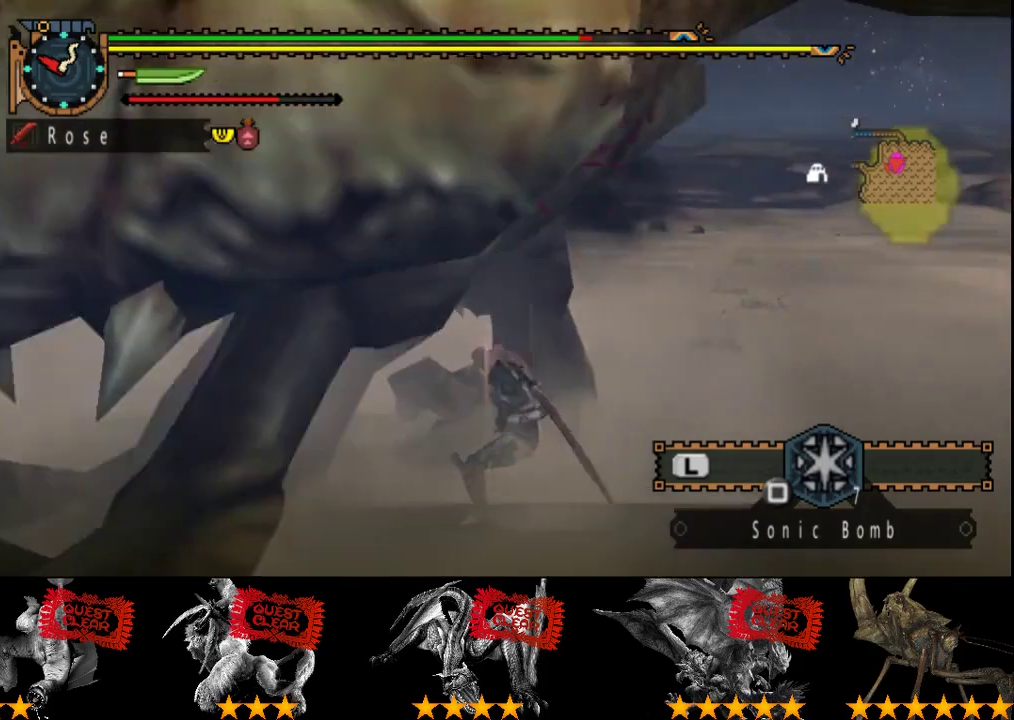
{"buttons": ["CIRCLE", "TRIANGLE"], "left_stick": "center", "right_stick": "center", "events": [[100, "CIRCLE", "up"], [167, "CIRCLE", "down"], [267, "CIRCLE", "up"], [317, "CIRCLE", "down"], [383, "CIRCLE", "up"], [383, "TRIANGLE", "up"], [450, "TRIANGLE", "down"], [483, "CIRCLE", "down"]]}
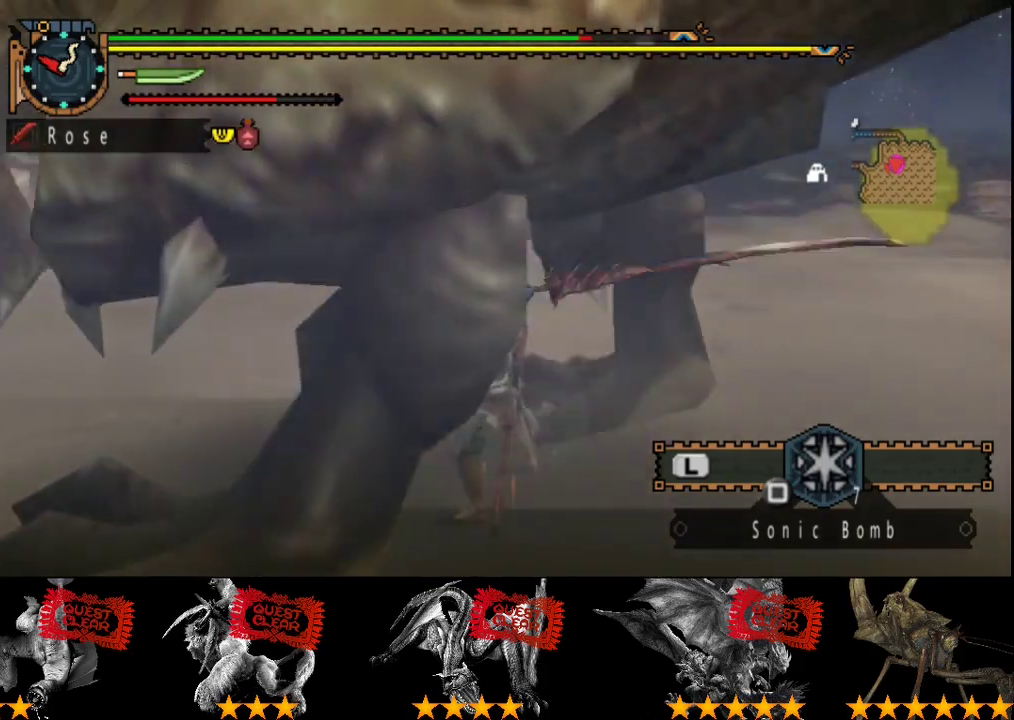
{"buttons": ["CIRCLE"], "left_stick": "center", "right_stick": "center", "events": [[50, "CIRCLE", "up"], [83, "TRIANGLE", "up"], [150, "CIRCLE", "down"], [150, "TRIANGLE", "down"], [250, "TRIANGLE", "up"], [283, "CIRCLE", "up"], [417, "CIRCLE", "down"]]}
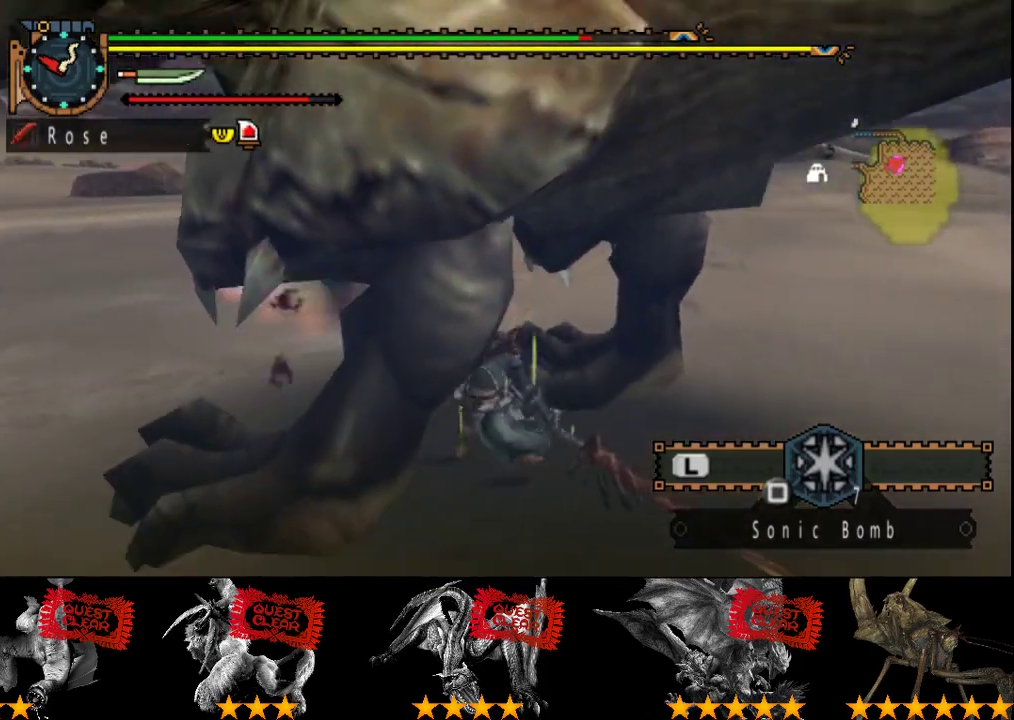
{"buttons": [], "left_stick": "up-left", "right_stick": "center", "events": [[17, "CIRCLE", "up"], [83, "CIRCLE", "down"], [183, "CIRCLE", "up"], [250, "CIRCLE", "down"], [317, "CIRCLE", "up"], [383, "left_stick", "up-left"], [417, "CIRCLE", "down"], [483, "CIRCLE", "up"]]}
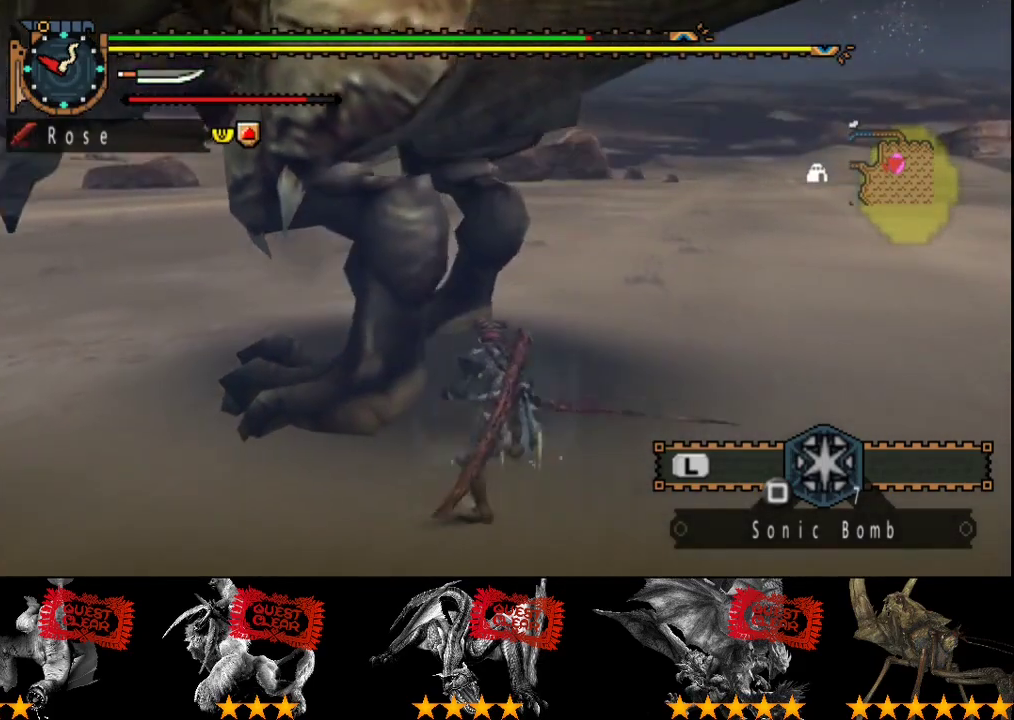
{"buttons": [], "left_stick": "up-left", "right_stick": "center", "events": [[83, "CIRCLE", "down"], [150, "CIRCLE", "up"], [217, "CIRCLE", "down"], [283, "CIRCLE", "up"], [333, "CIRCLE", "down"], [433, "CIRCLE", "up"]]}